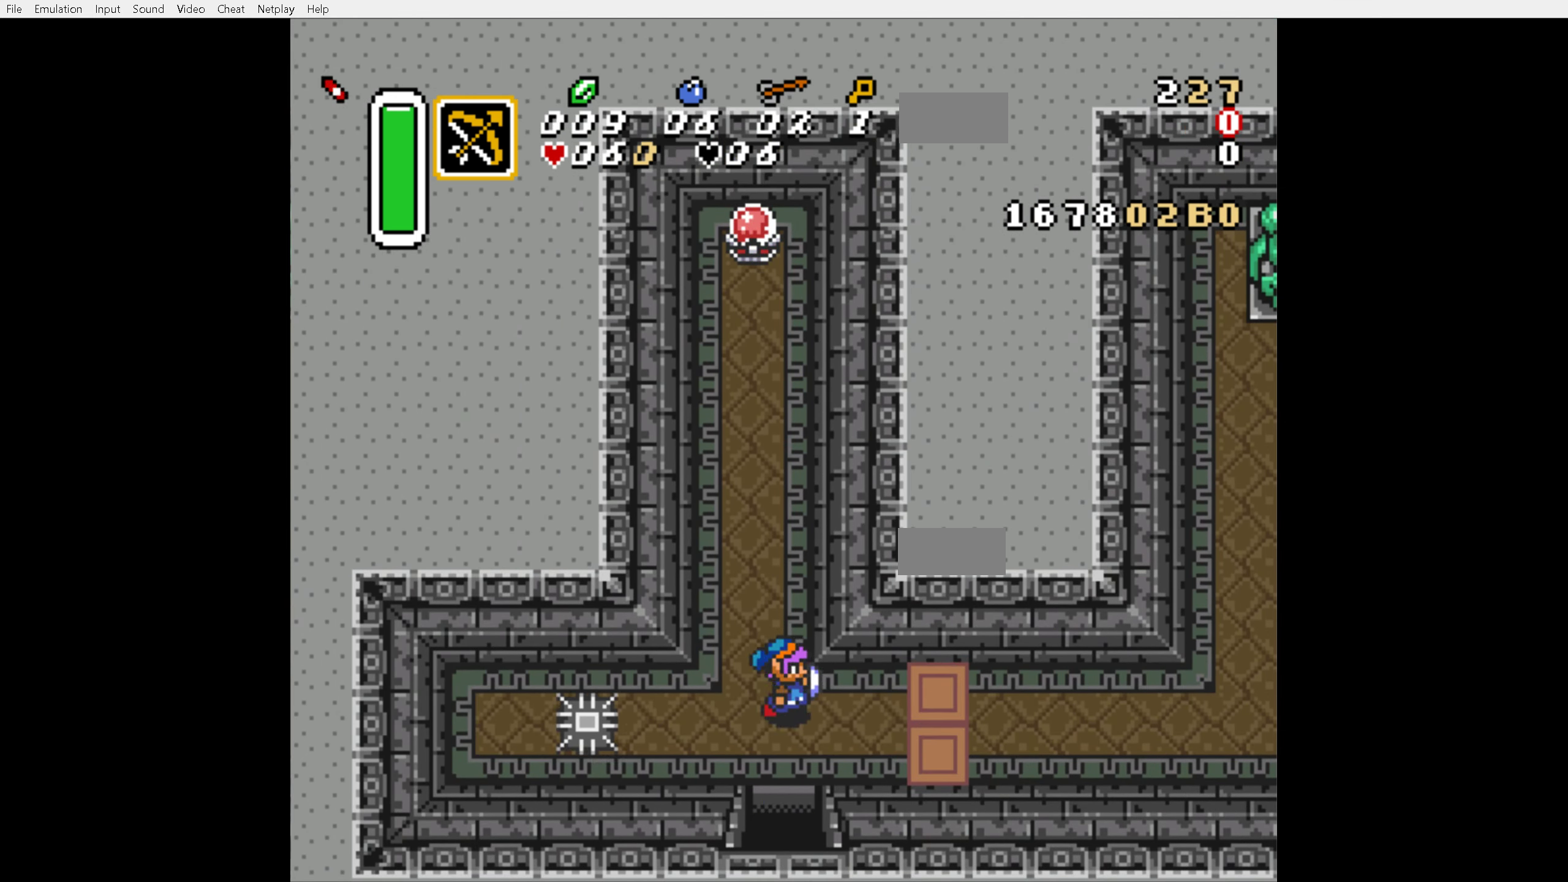
Gameplay with a controller (Nintendo layout); each line is a JSON object with the inputs held at the frame after it (dt_ms = milliseconds from this image to that frame). "events" lists button and stick changes between this image and that frame as [ms after this image, input, new state], when the widget could be followed in between. Not read: L3 R3.
{"dt_ms": 500, "buttons": []}
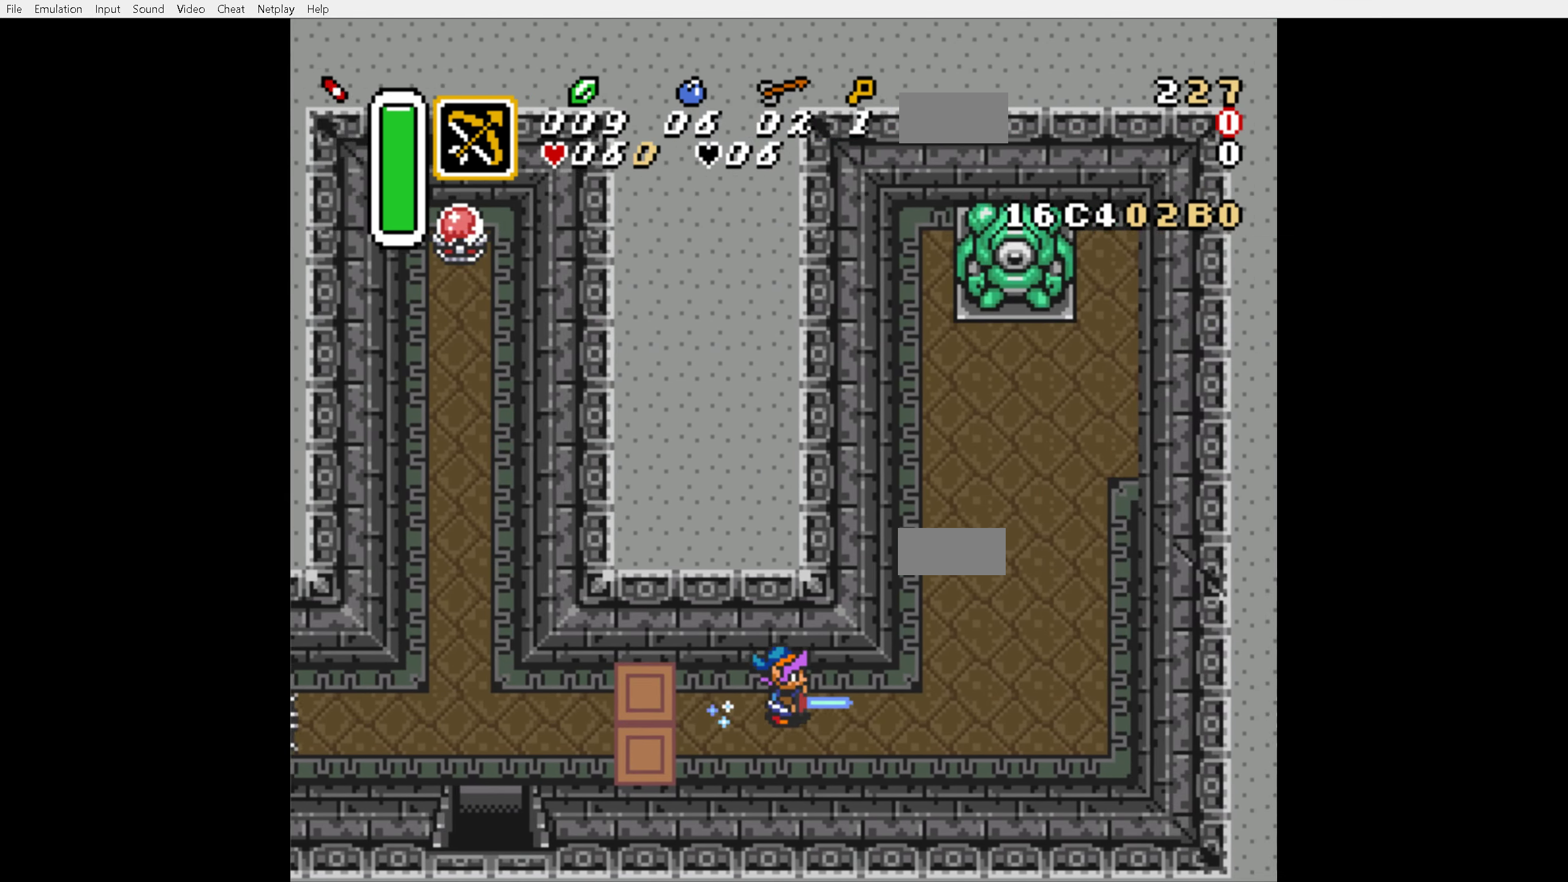
{"dt_ms": 1000, "buttons": ["A"], "events": [[283, "DPAD_UP", "down"], [317, "Y", "down"], [333, "DPAD_UP", "up"], [433, "Y", "up"], [450, "DPAD_RIGHT", "down"], [617, "Y", "down"], [667, "Y", "up"], [834, "DPAD_RIGHT", "up"], [834, "DPAD_UP", "down"], [850, "A", "down"], [884, "DPAD_UP", "up"]]}
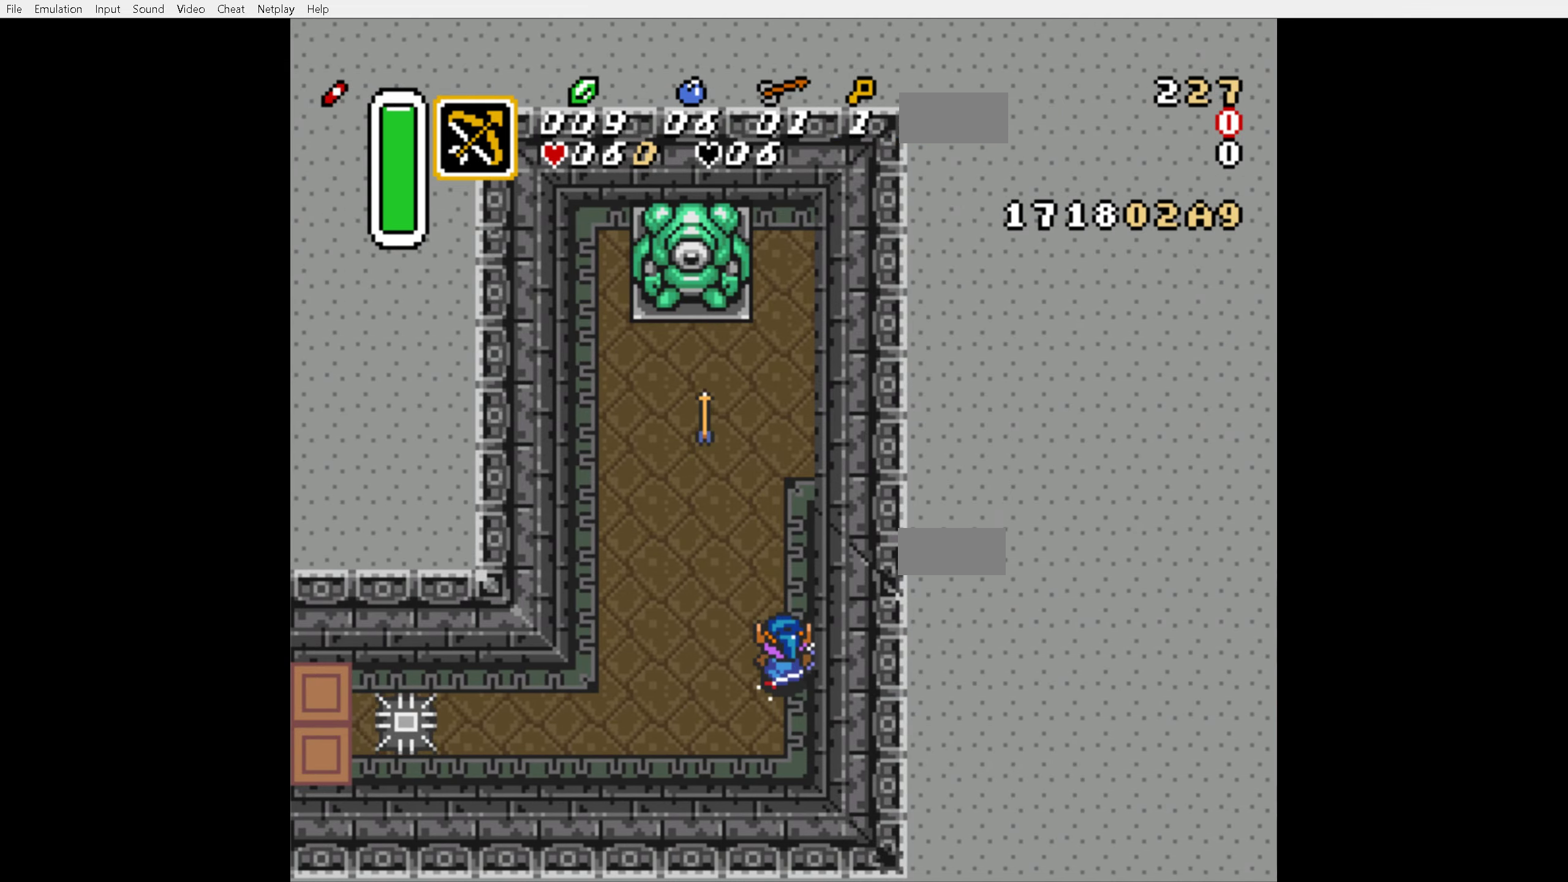
{"dt_ms": 500, "buttons": ["A"], "events": []}
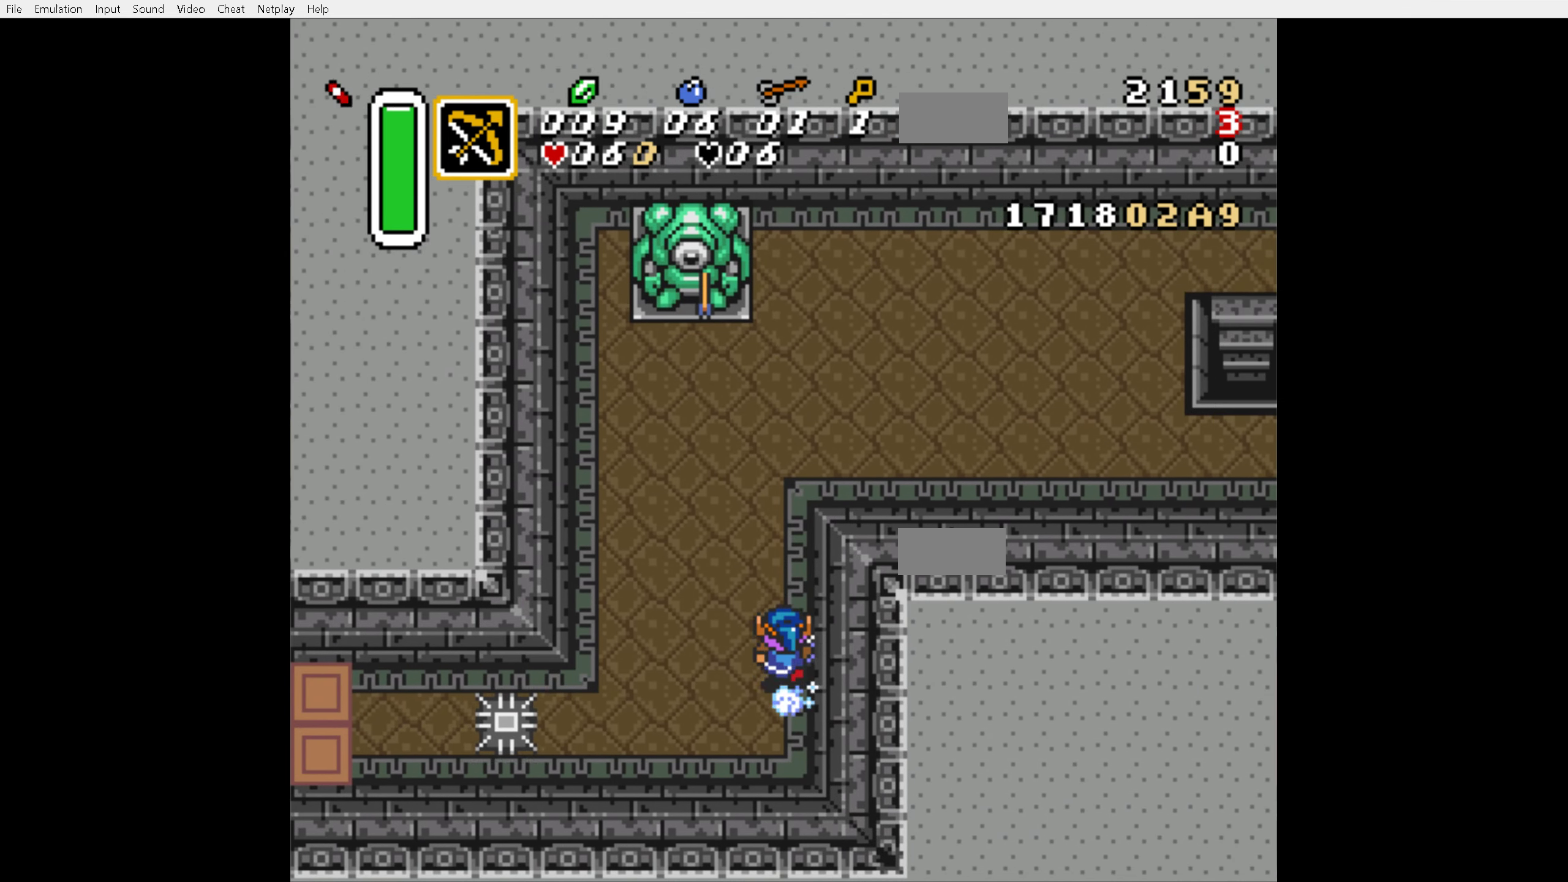
{"dt_ms": 1000, "buttons": ["A"]}